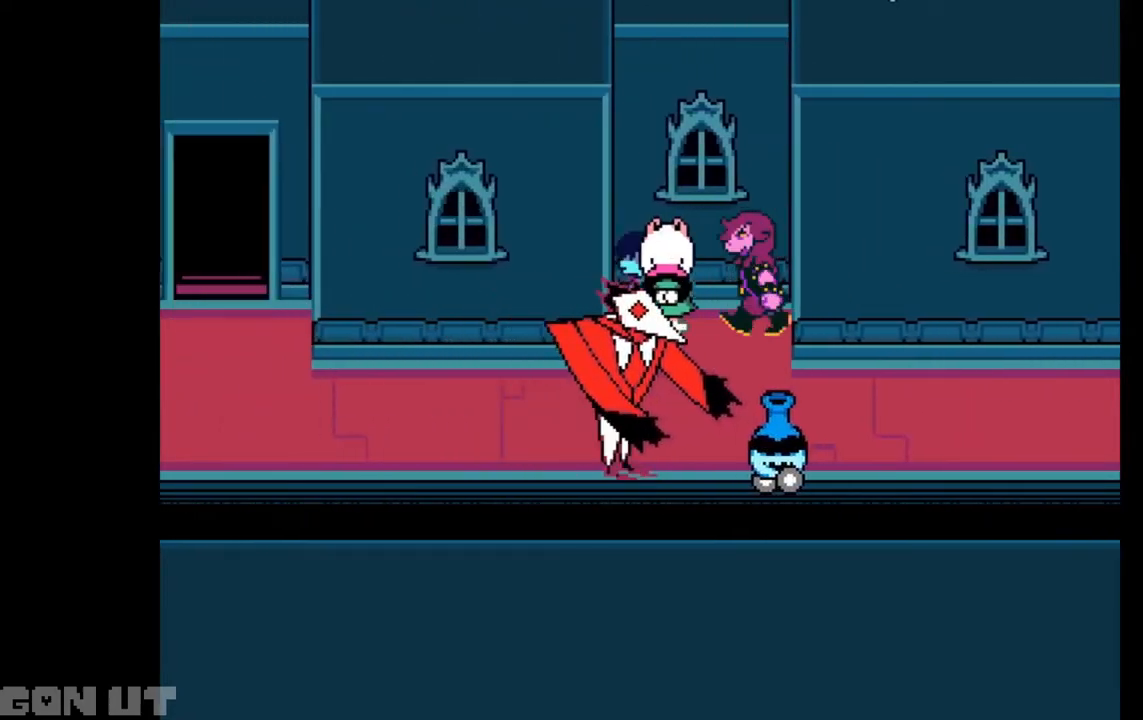
Gameplay with keyboard; each line is a JSON object with the keys held at the frame after it. "events" lists presses ("down") and releases ("up") of "c", "down", "left", "right", "up", "x" and "z" between this image and that frame as [ms after this image, input, new state], when the widget could be followed in between. No other keys are recorded. Mouse input is not recorded.
{"keys": [], "events": []}
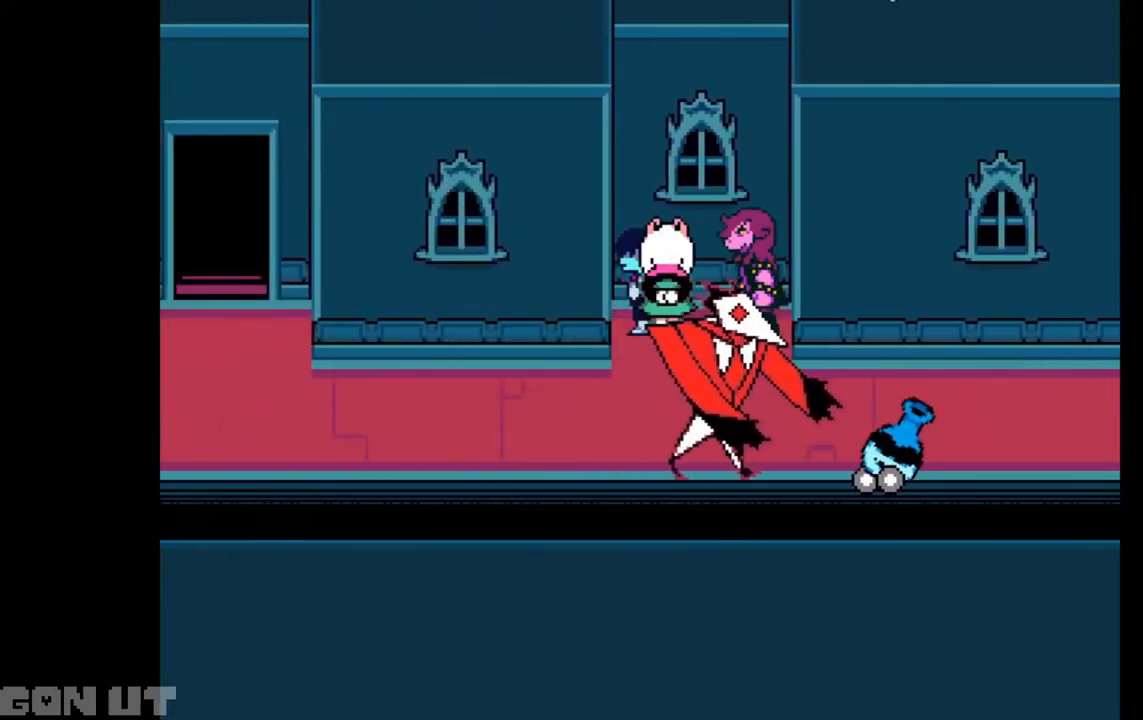
{"keys": [], "events": []}
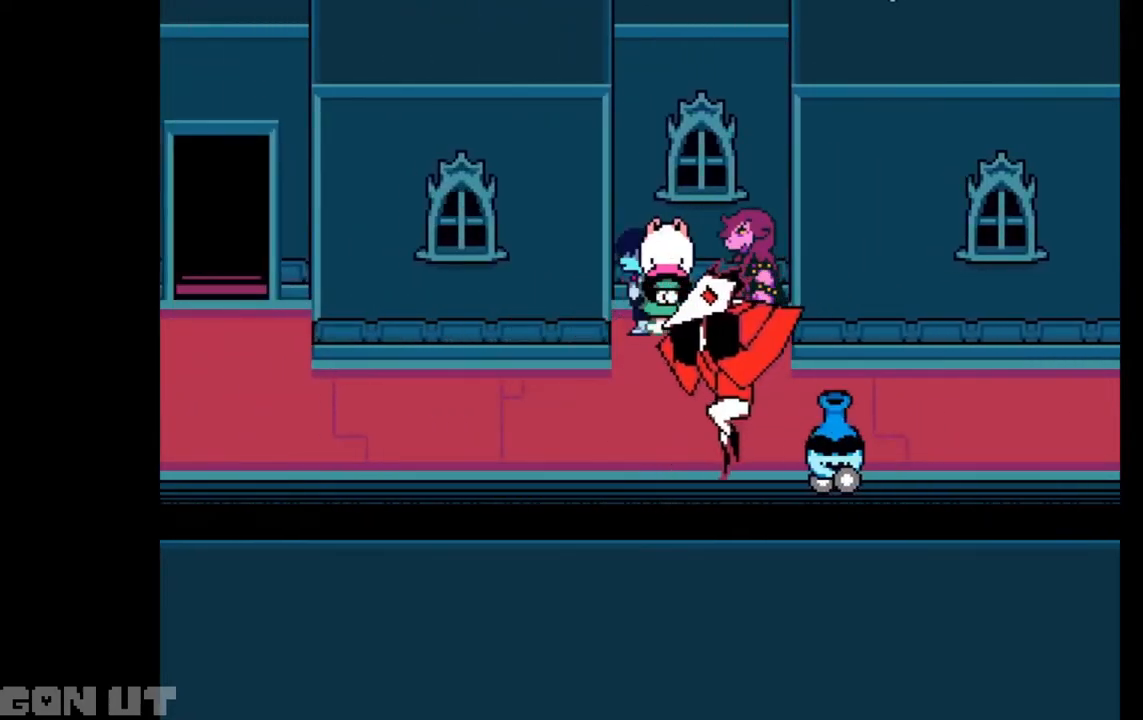
{"keys": [], "events": [[183, "left", "down"], [417, "left", "up"]]}
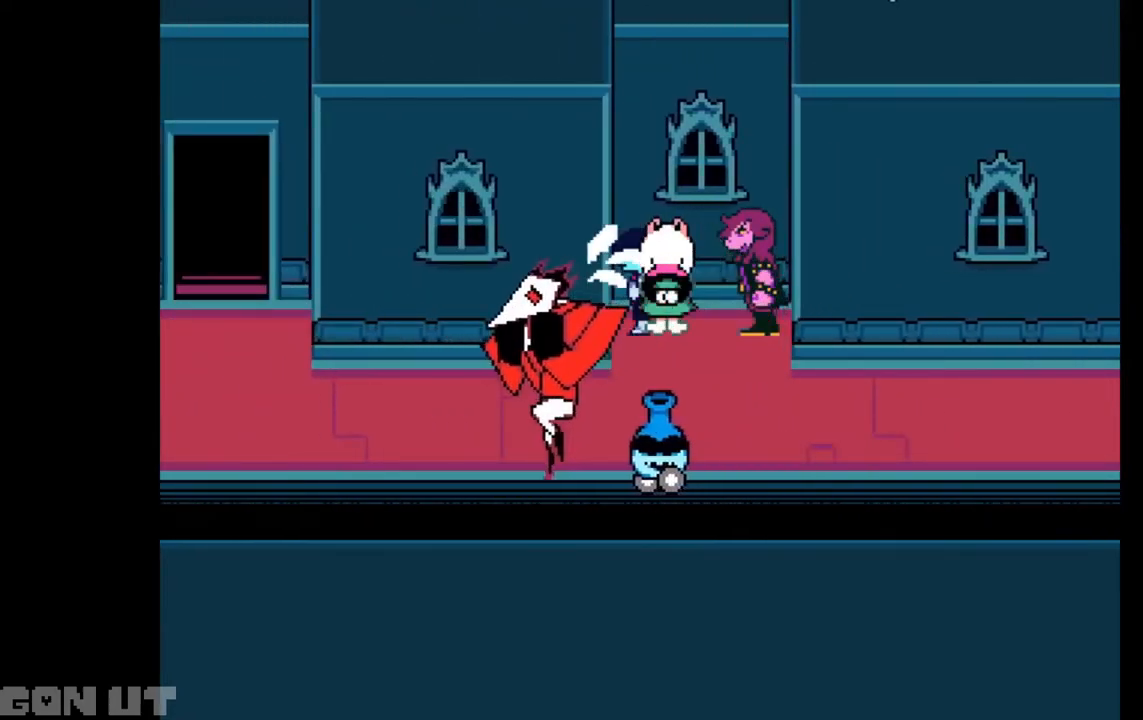
{"keys": [], "events": []}
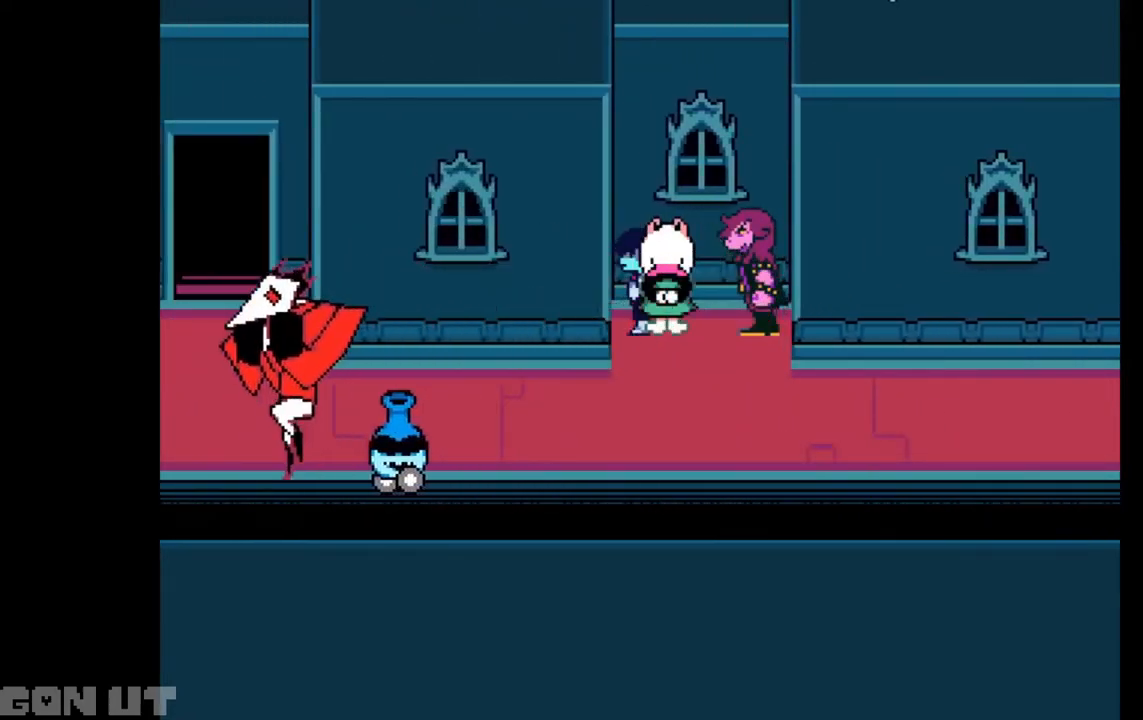
{"keys": [], "events": []}
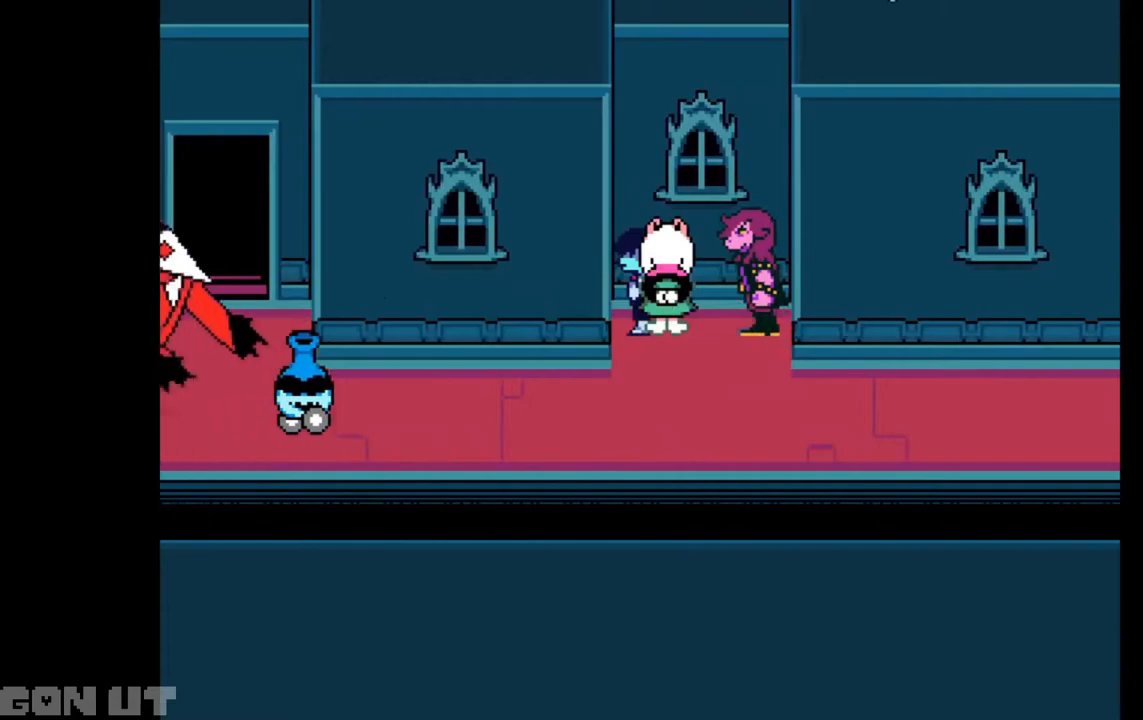
{"keys": [], "events": []}
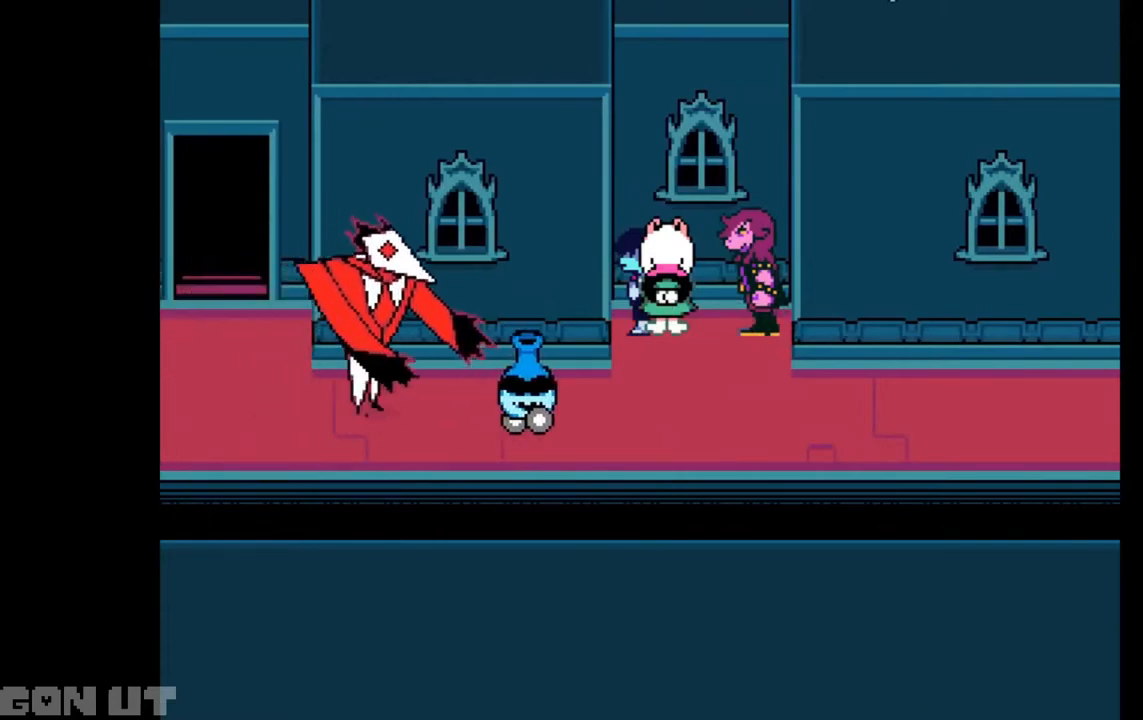
{"keys": [], "events": []}
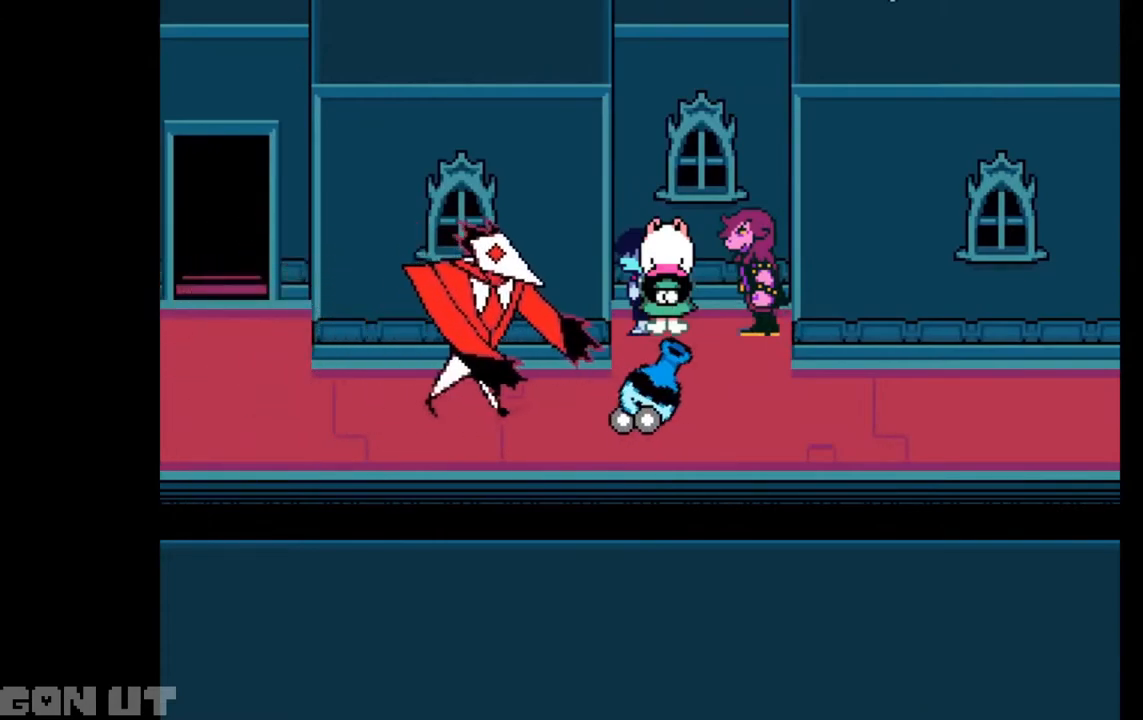
{"keys": [], "events": []}
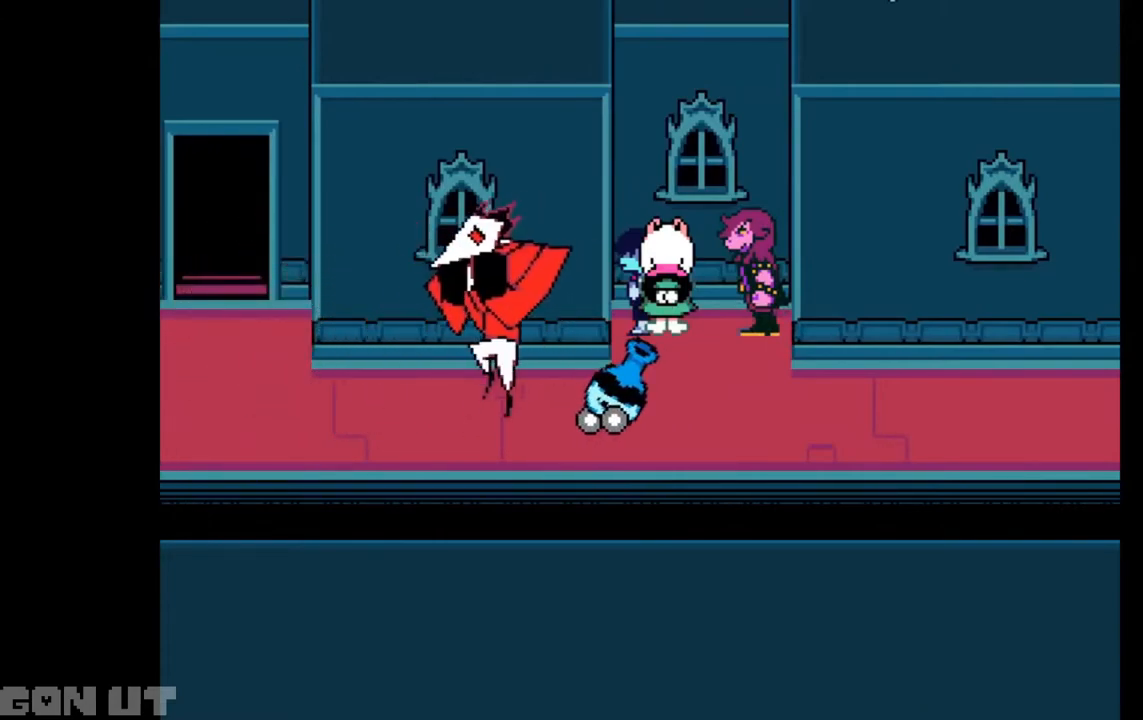
{"keys": ["down", "left"], "events": [[217, "down", "down"], [350, "left", "down"]]}
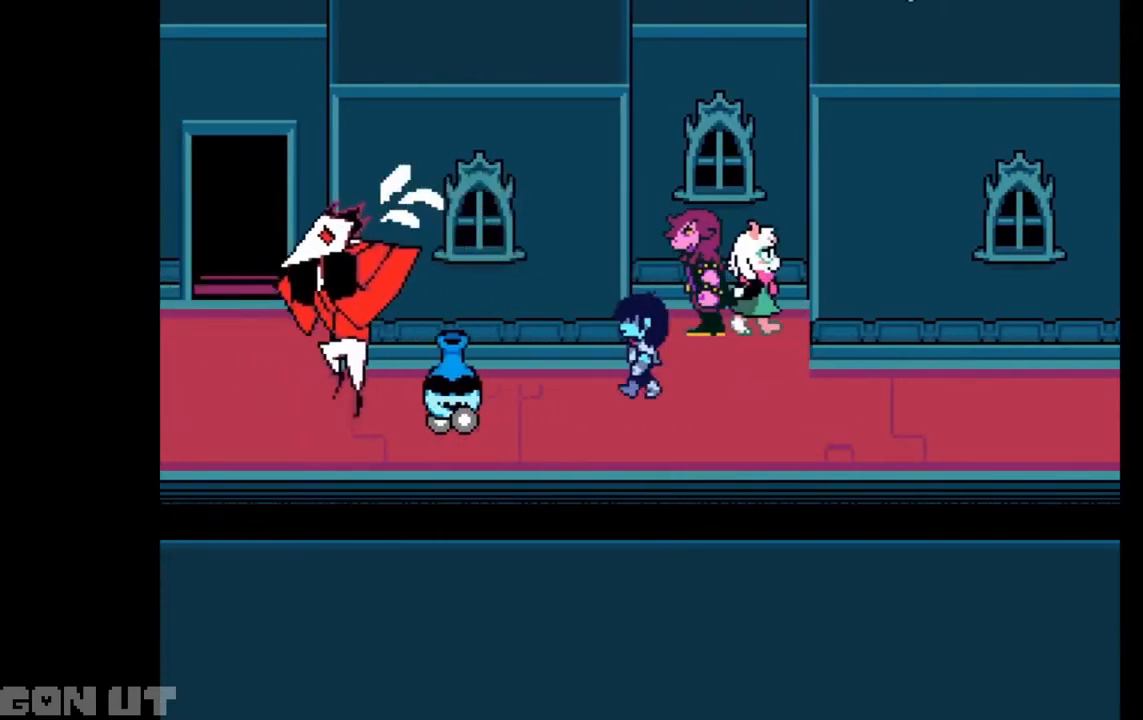
{"keys": ["left"], "events": [[33, "down", "up"]]}
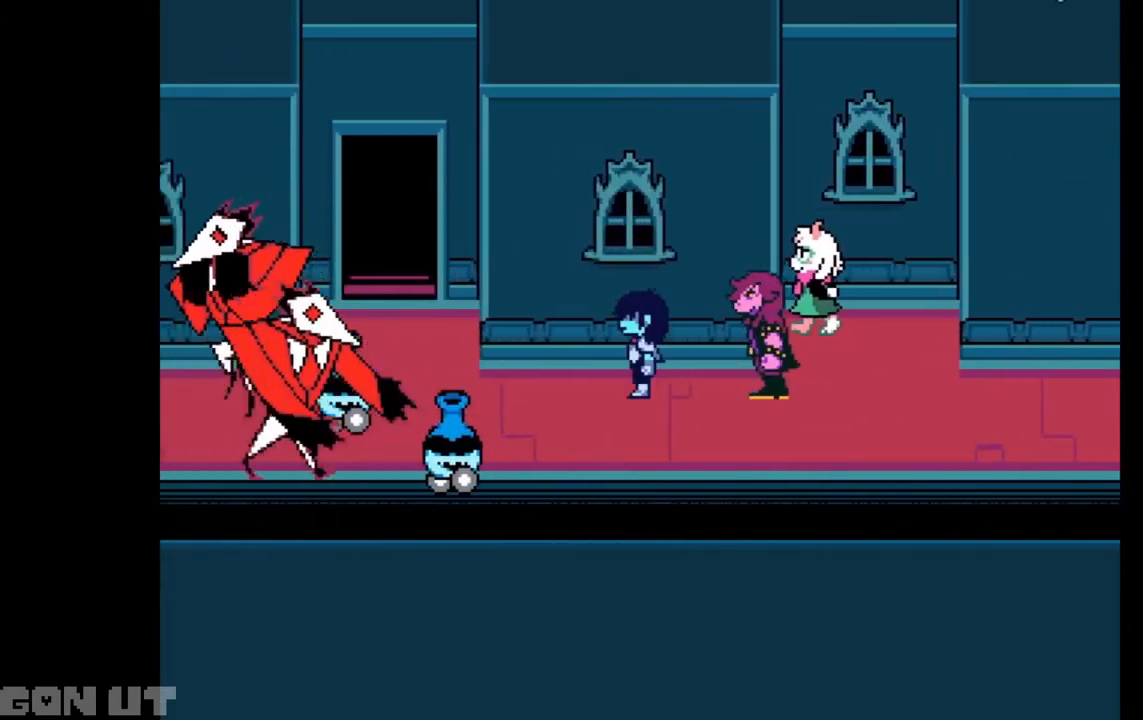
{"keys": ["left"], "events": []}
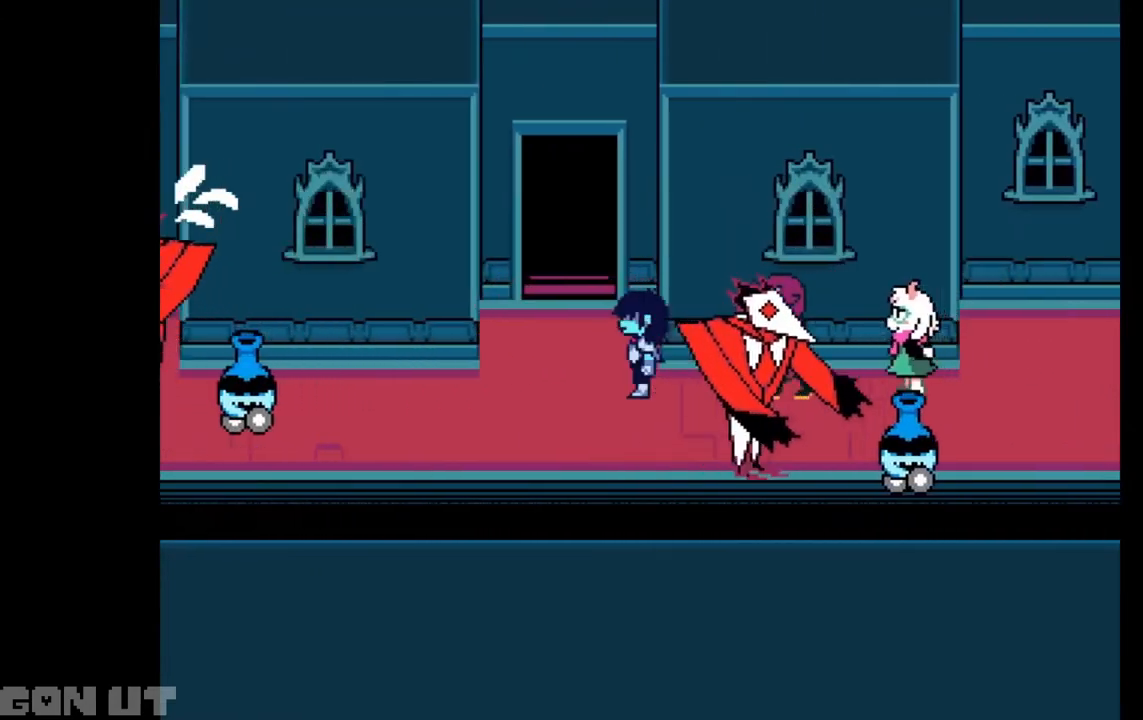
{"keys": ["right"], "events": [[250, "up", "down"], [350, "left", "up"], [383, "right", "down"], [500, "up", "up"]]}
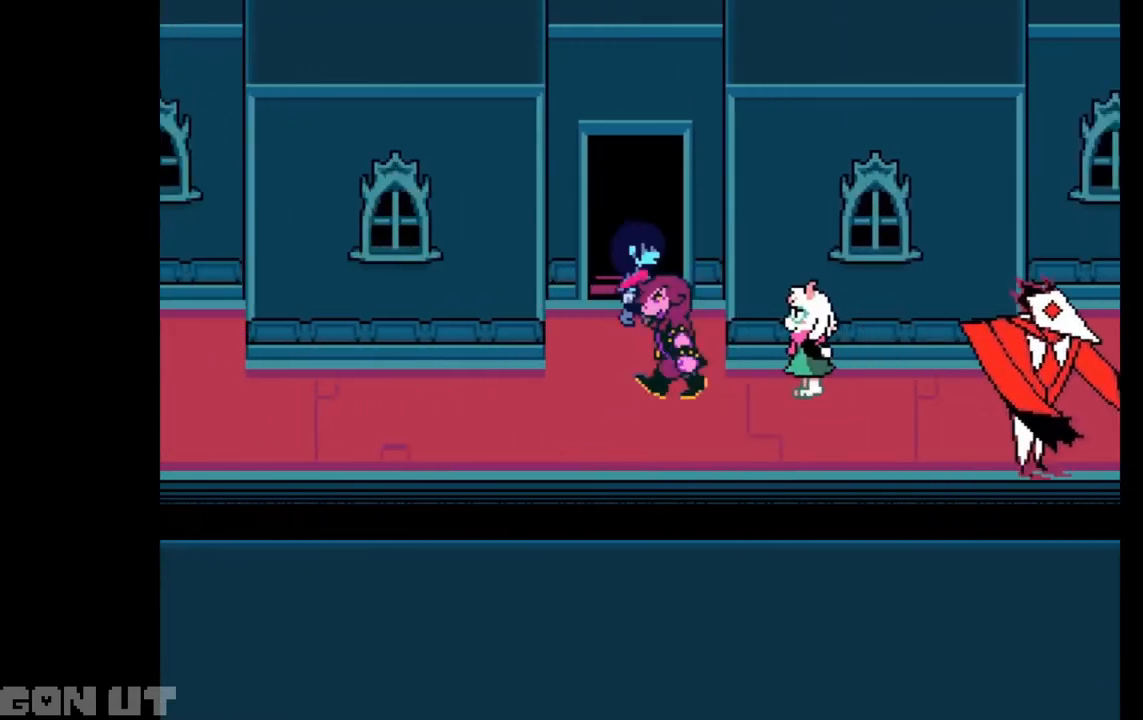
{"keys": ["right"], "events": [[150, "left", "down"], [217, "right", "up"], [467, "right", "down"], [500, "left", "up"]]}
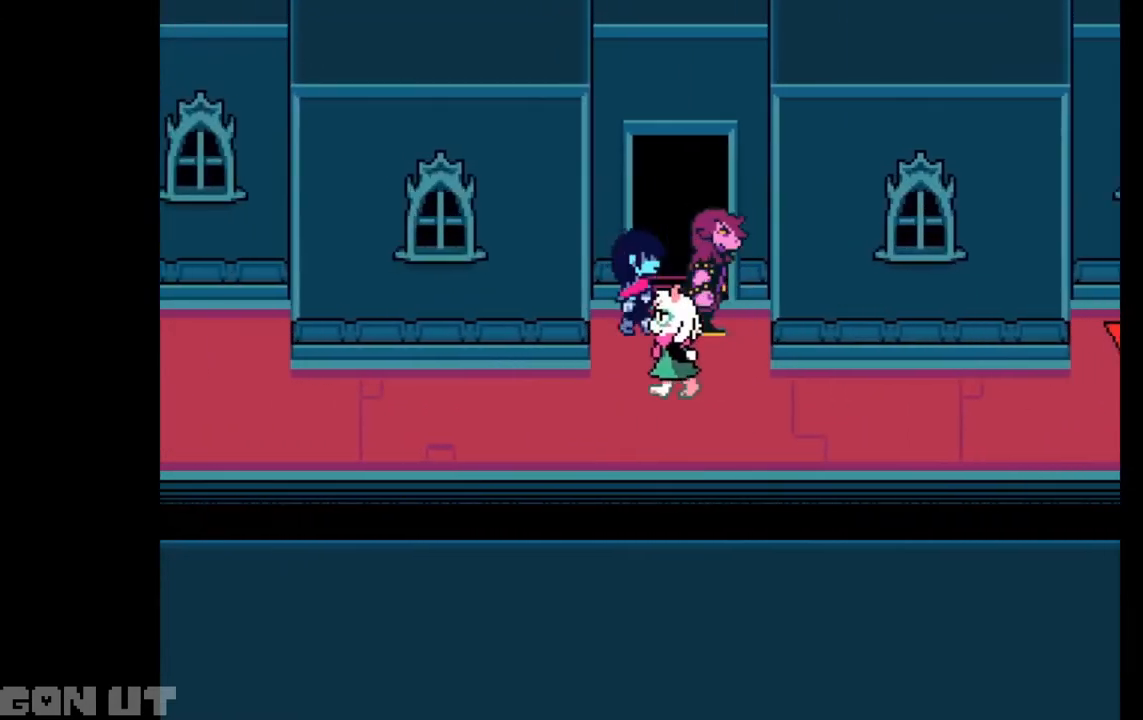
{"keys": ["left"], "events": [[117, "left", "down"], [183, "right", "up"]]}
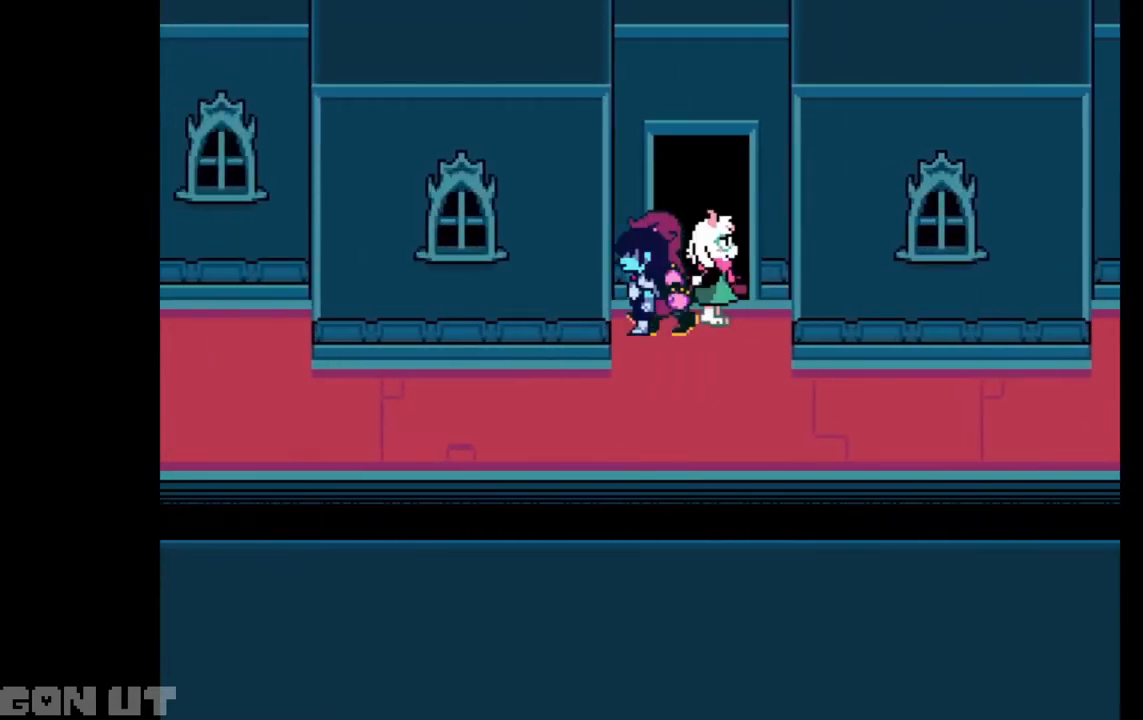
{"keys": [], "events": [[33, "left", "up"]]}
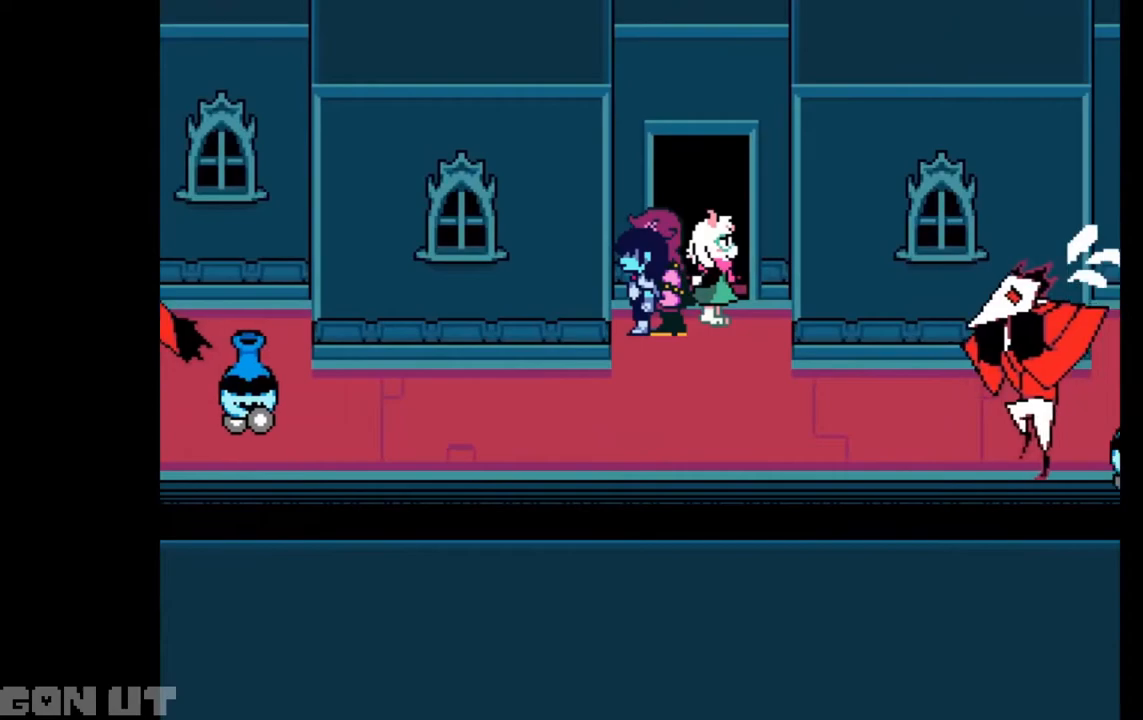
{"keys": [], "events": []}
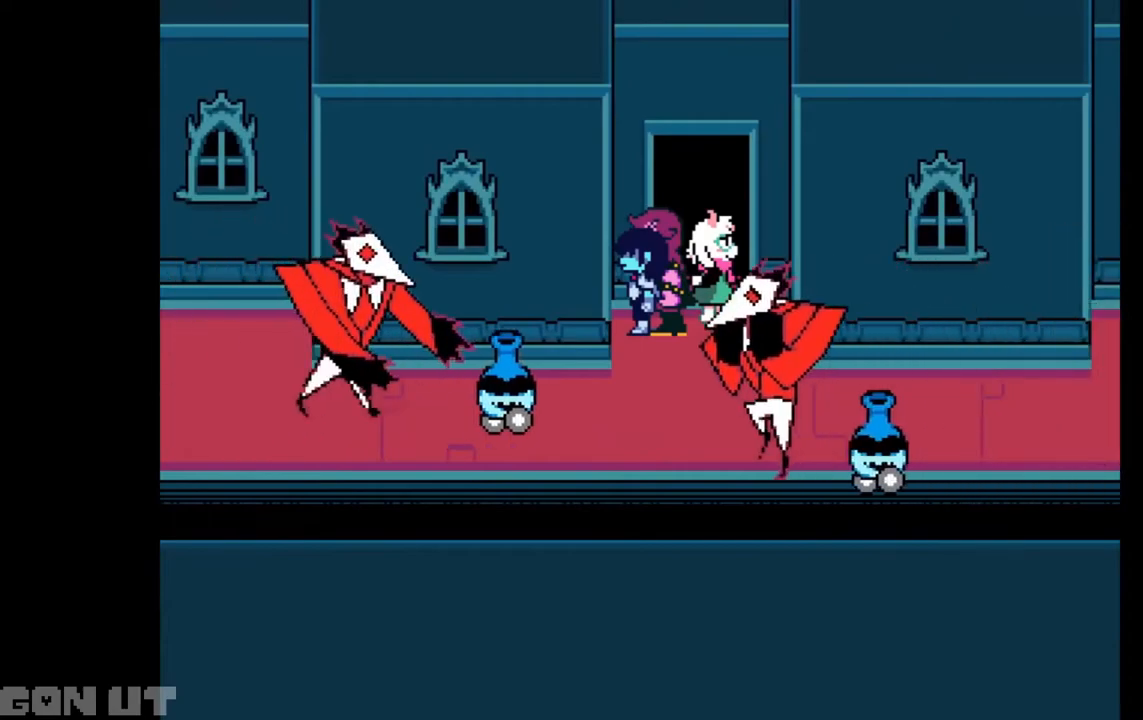
{"keys": [], "events": []}
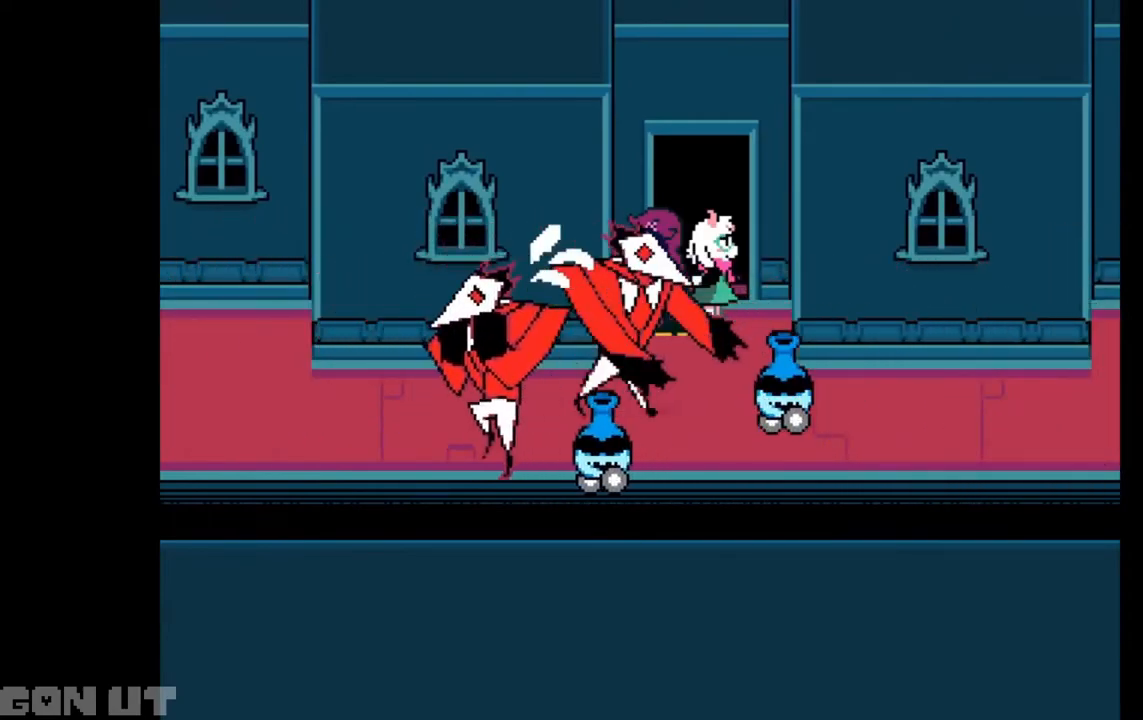
{"keys": ["down"], "events": [[500, "down", "down"]]}
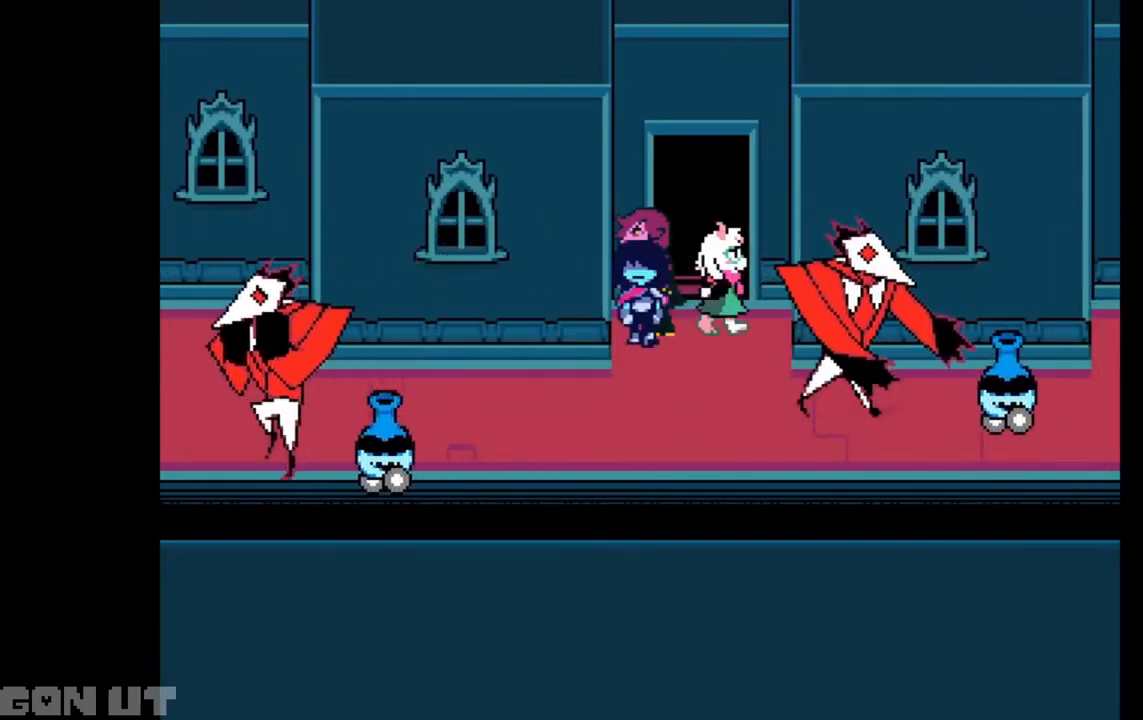
{"keys": ["left"], "events": [[50, "left", "down"], [183, "down", "up"]]}
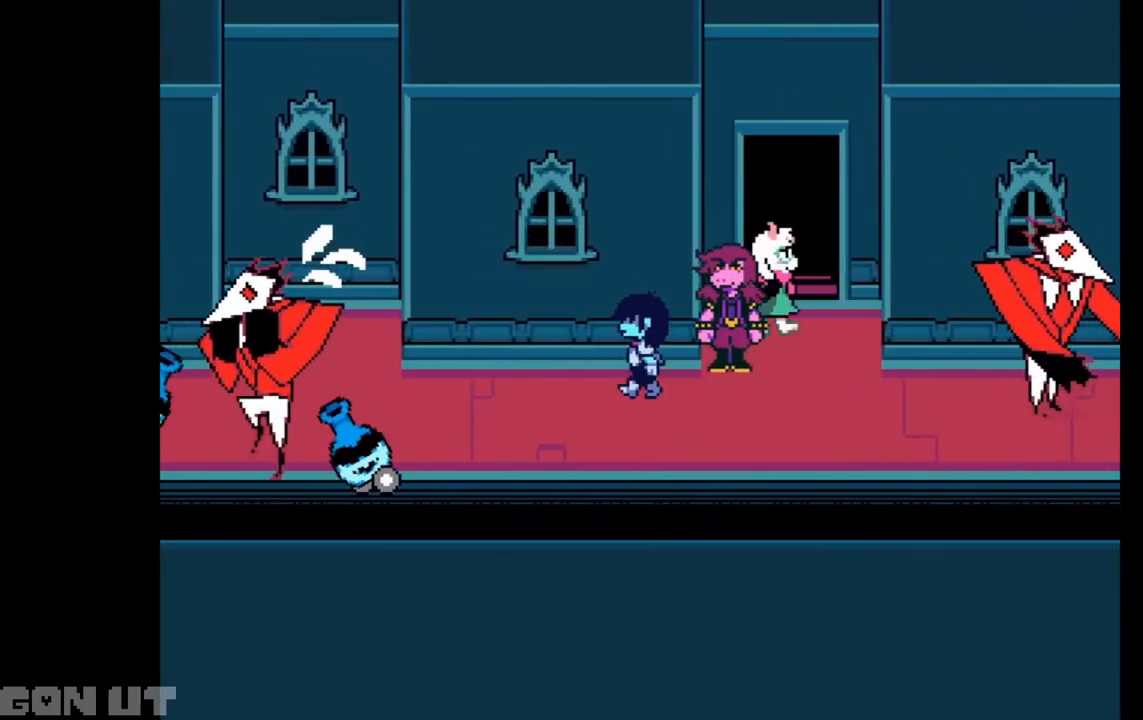
{"keys": ["left"], "events": []}
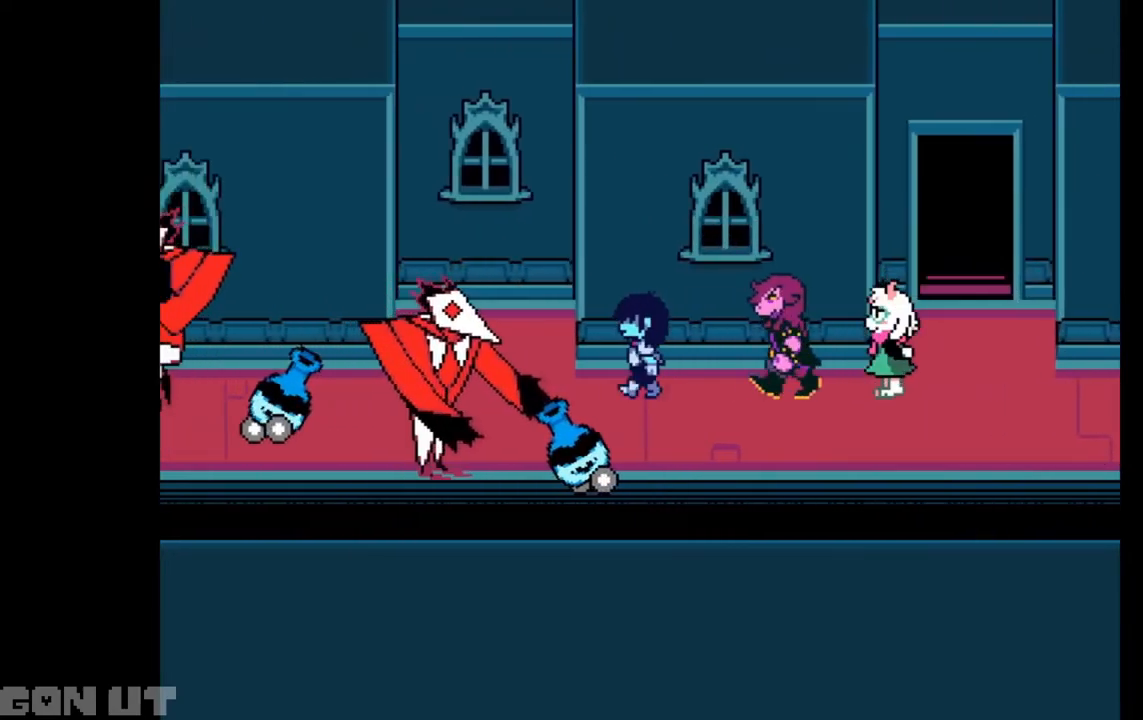
{"keys": ["left"], "events": []}
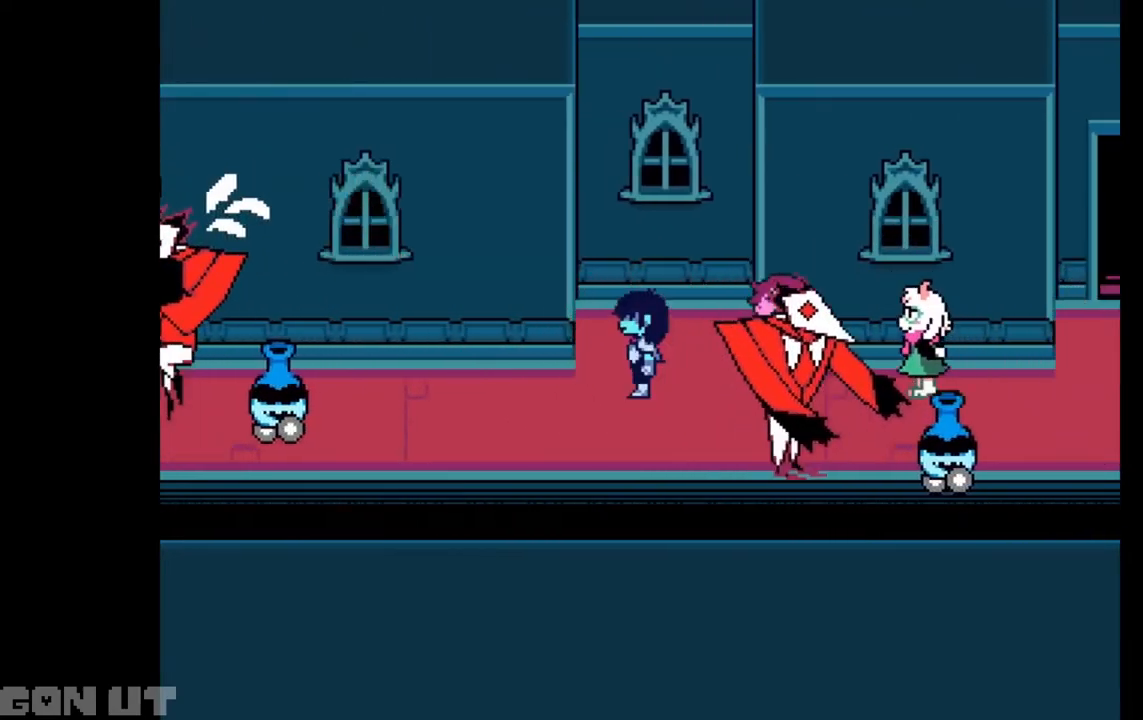
{"keys": ["left"], "events": [[33, "up", "down"], [117, "left", "up"], [117, "right", "down"], [250, "up", "up"], [467, "left", "down"], [467, "right", "up"]]}
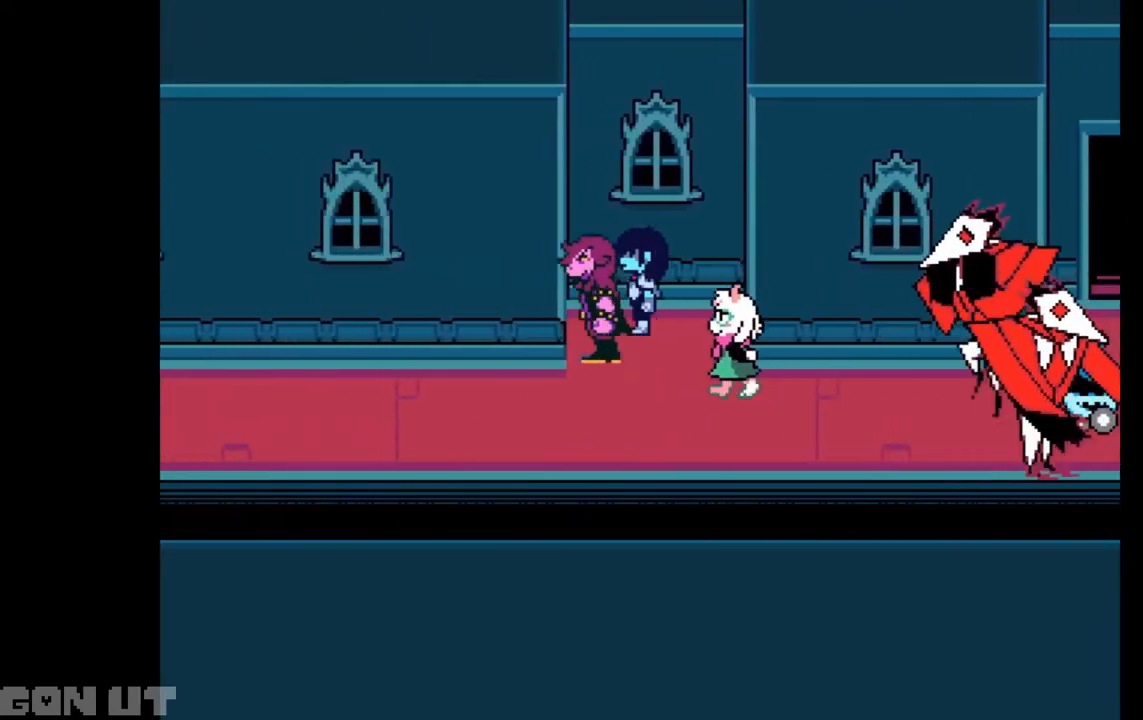
{"keys": ["left"], "events": []}
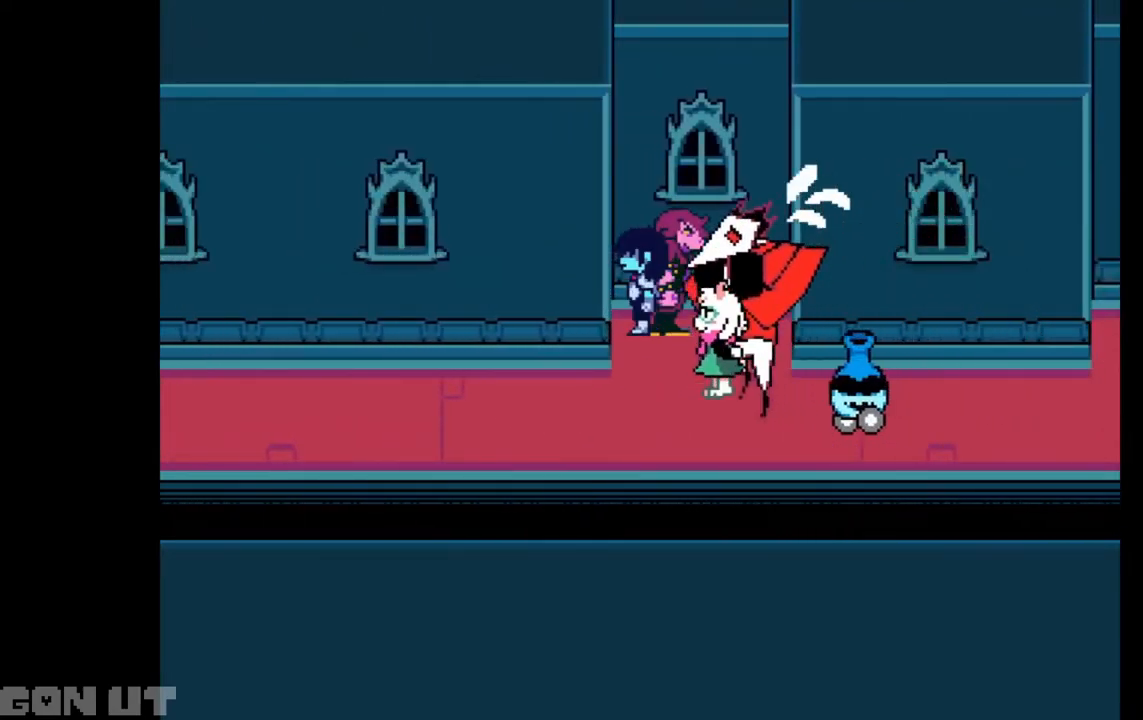
{"keys": [], "events": [[50, "left", "up"]]}
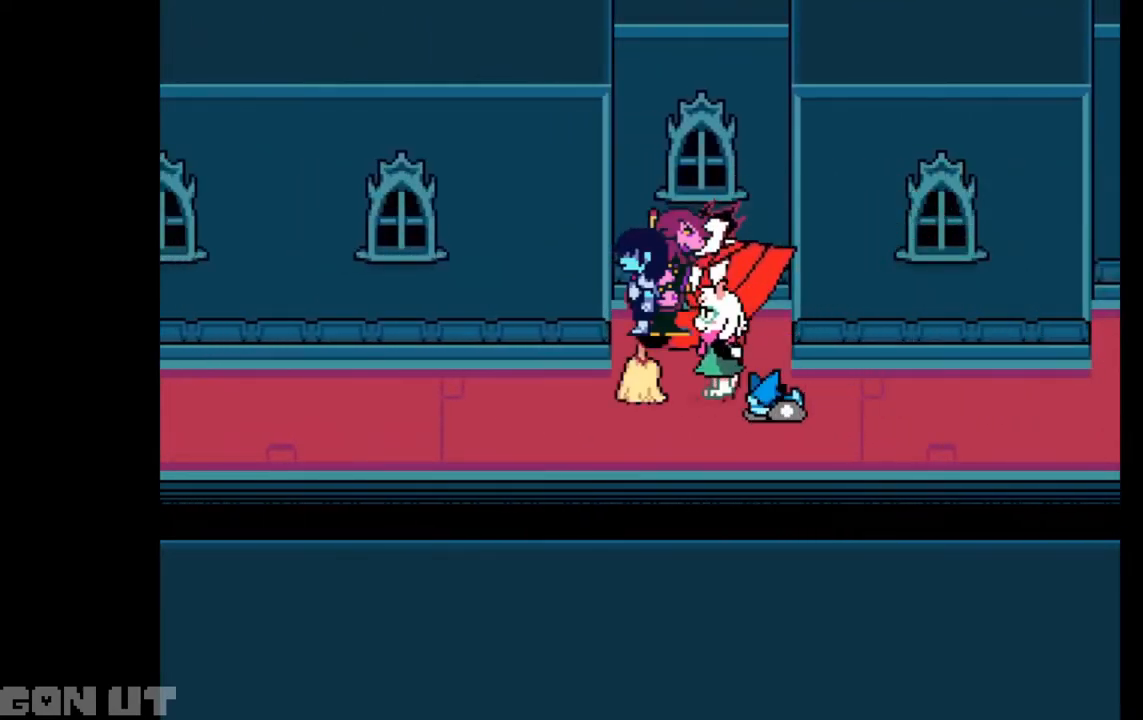
{"keys": [], "events": []}
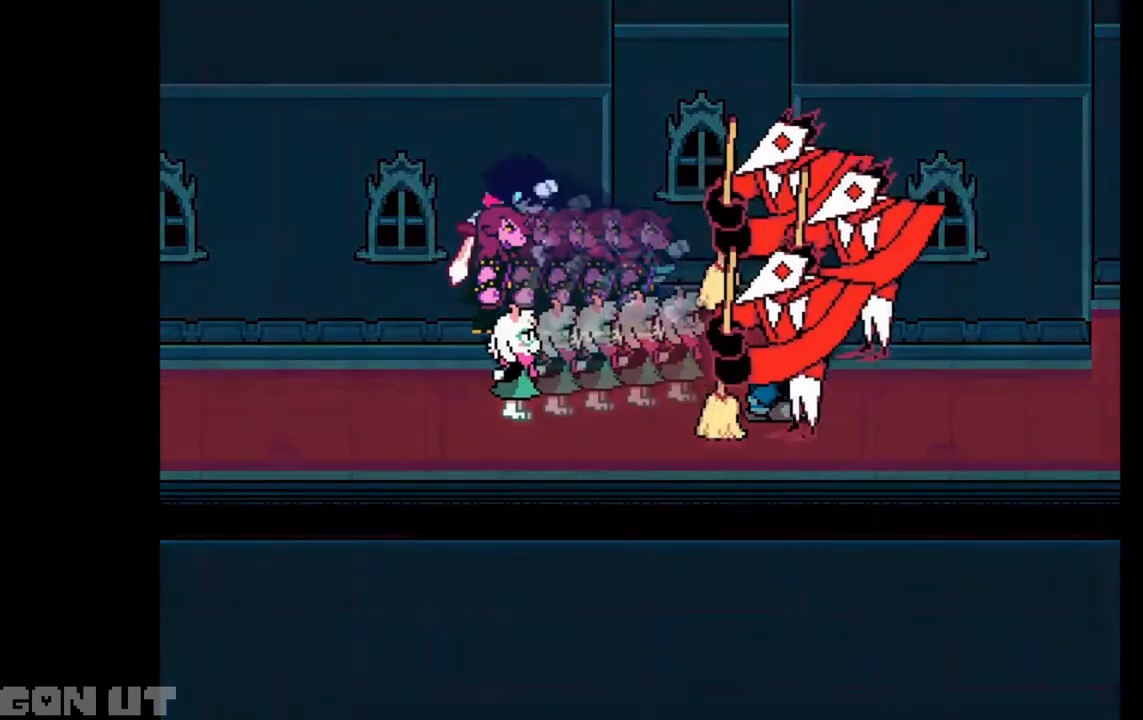
{"keys": [], "events": []}
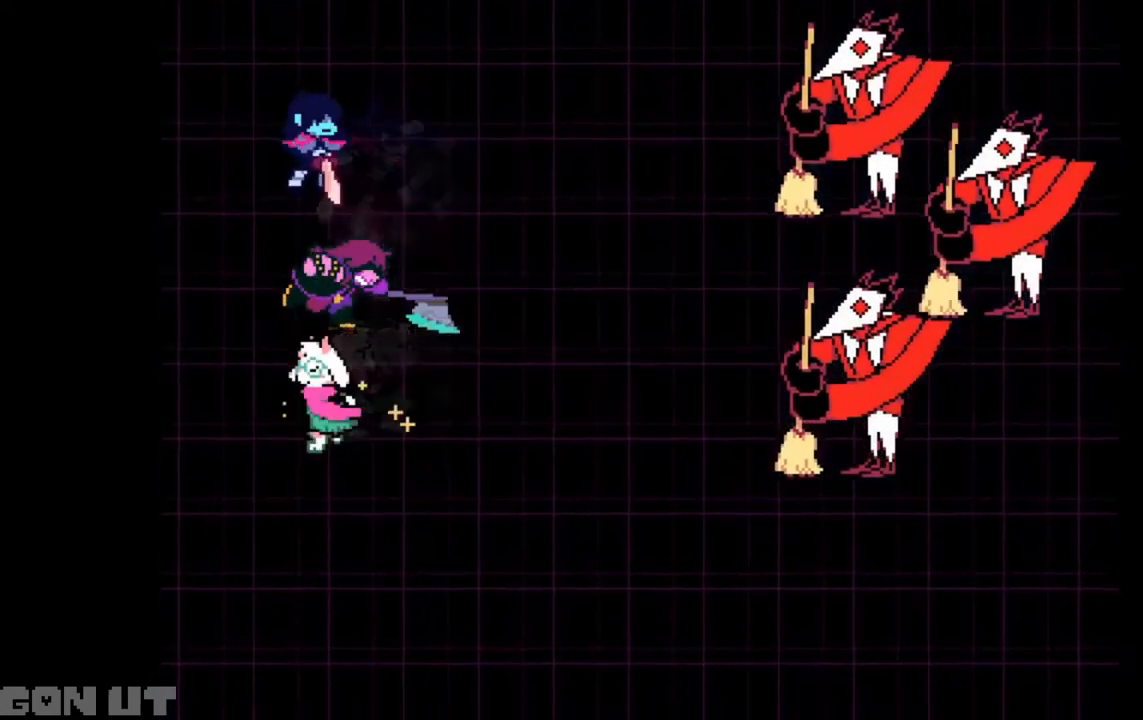
{"keys": ["right"], "events": [[350, "c", "down"], [467, "right", "down"], [500, "c", "up"]]}
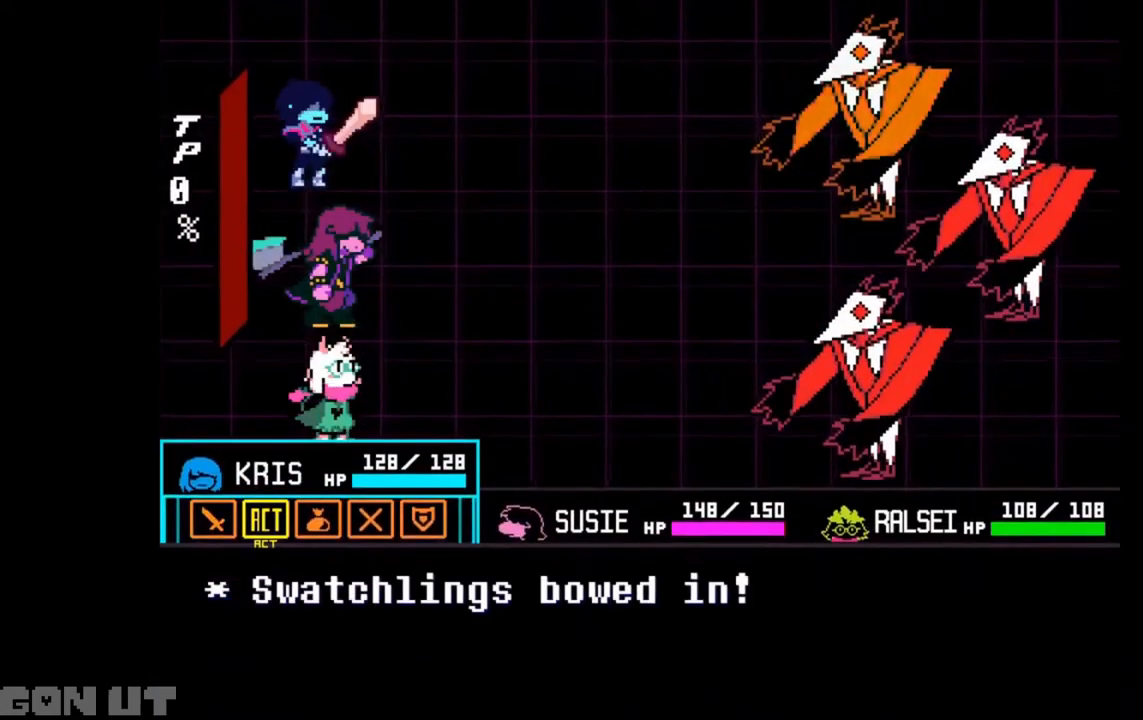
{"keys": ["z"], "events": [[83, "right", "up"], [183, "z", "down"], [250, "z", "up"], [500, "z", "down"]]}